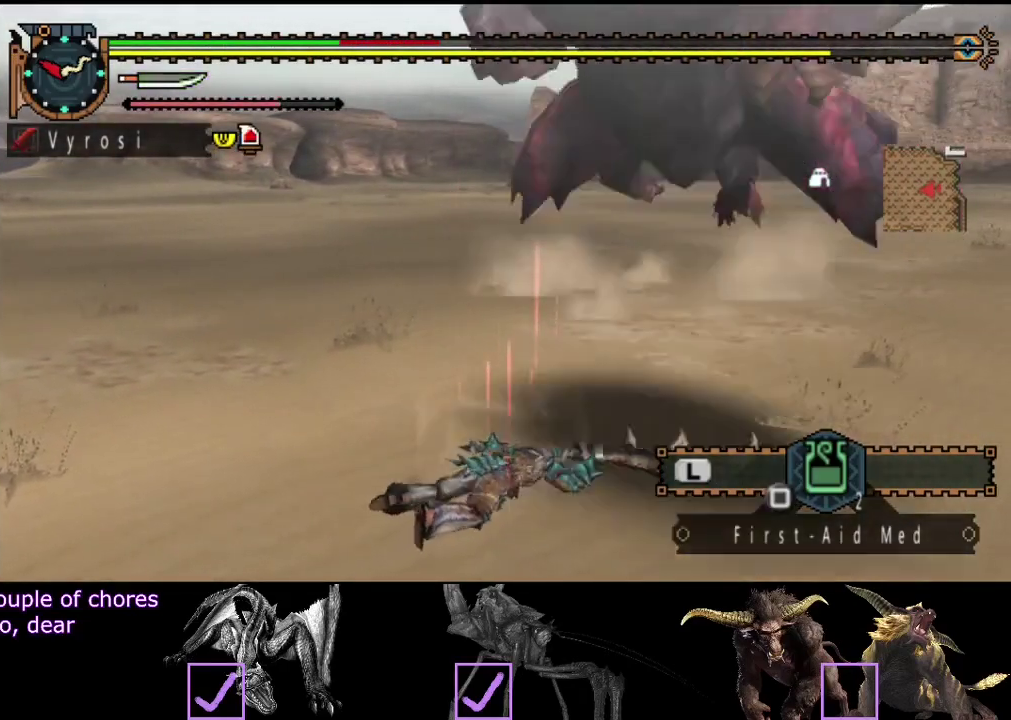
Gameplay with a controller (PlayStation layout); each line is a JSON object with the inputs held at the frame after it. "events" lists button and stick changes between this image and that frame as [ms after this image, input, new state], when the widget could be followed in between. Not read: L3 R3.
{"buttons": [], "left_stick": "up-right", "right_stick": "left", "events": [[133, "right_stick", "left"]]}
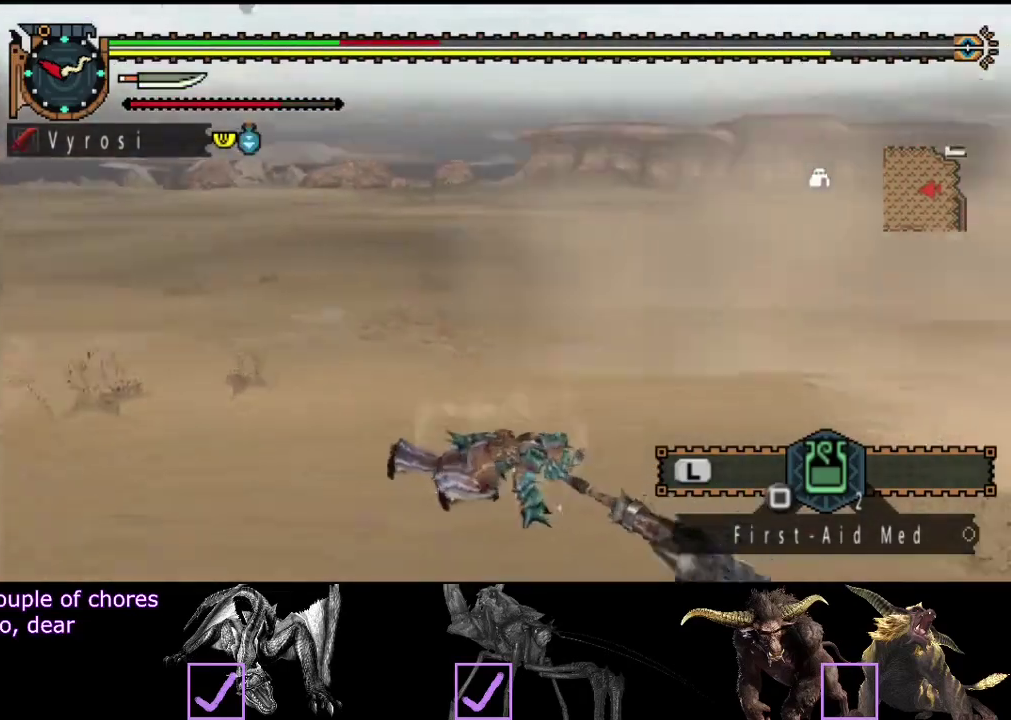
{"buttons": [], "left_stick": "up-left", "right_stick": "center", "events": [[267, "left_stick", "up"], [417, "left_stick", "up-left"], [417, "right_stick", "center"]]}
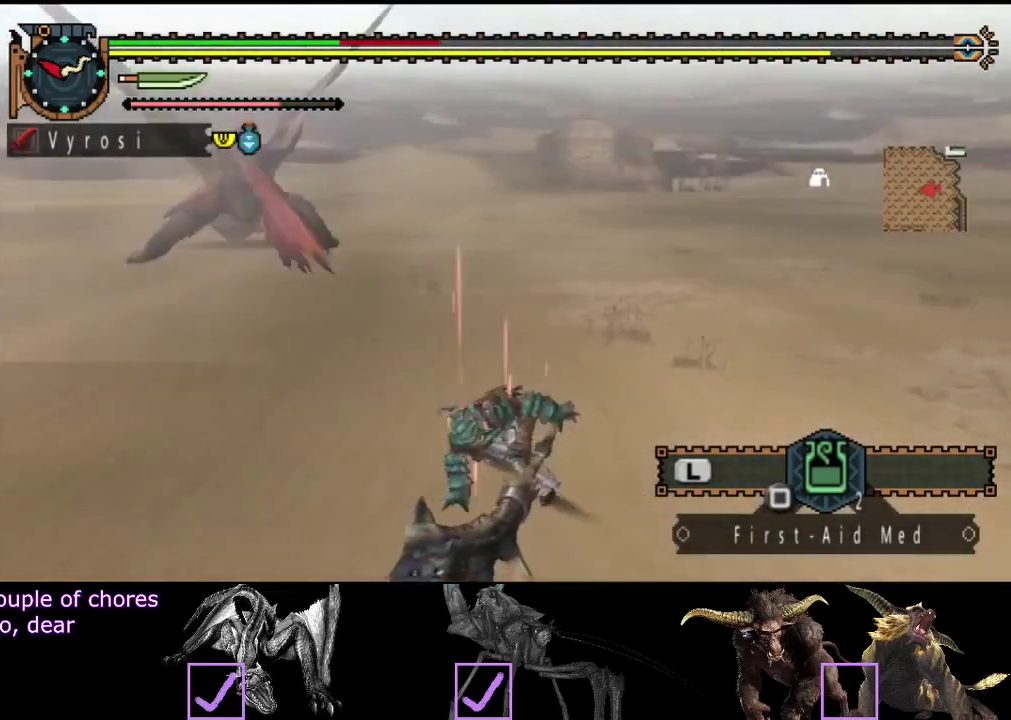
{"buttons": [], "left_stick": "up", "right_stick": "center", "events": [[150, "left_stick", "up"], [183, "right_stick", "left"], [283, "right_stick", "center"], [383, "SQUARE", "down"], [450, "SQUARE", "up"]]}
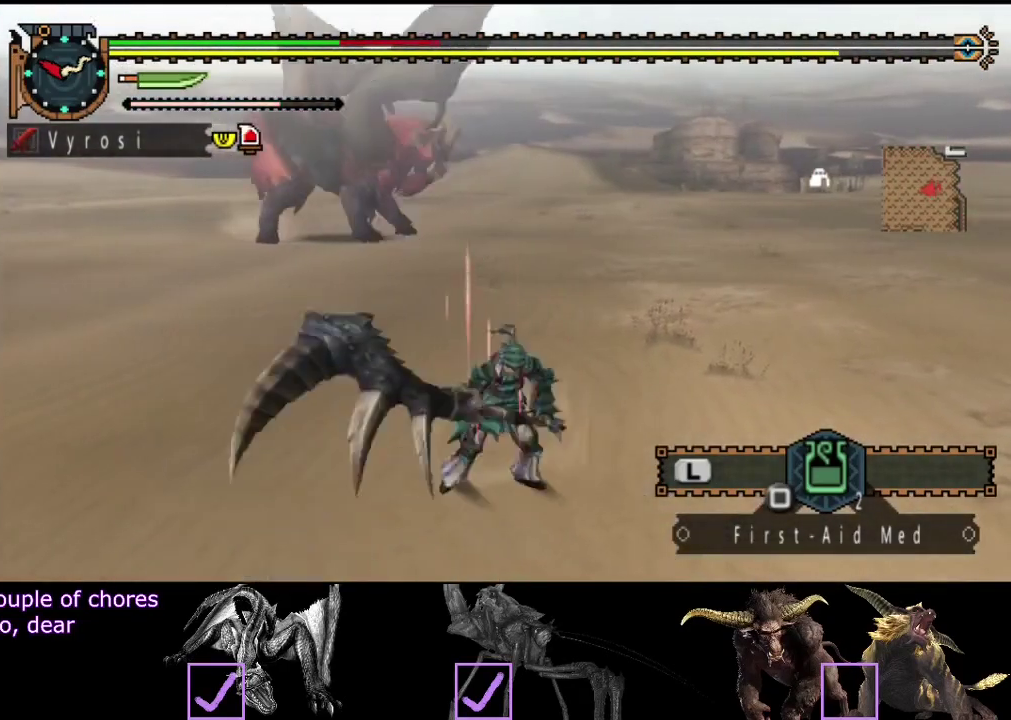
{"buttons": [], "left_stick": "up-right", "right_stick": "left", "events": [[150, "SQUARE", "down"], [250, "SQUARE", "up"], [467, "left_stick", "up-right"], [500, "right_stick", "left"]]}
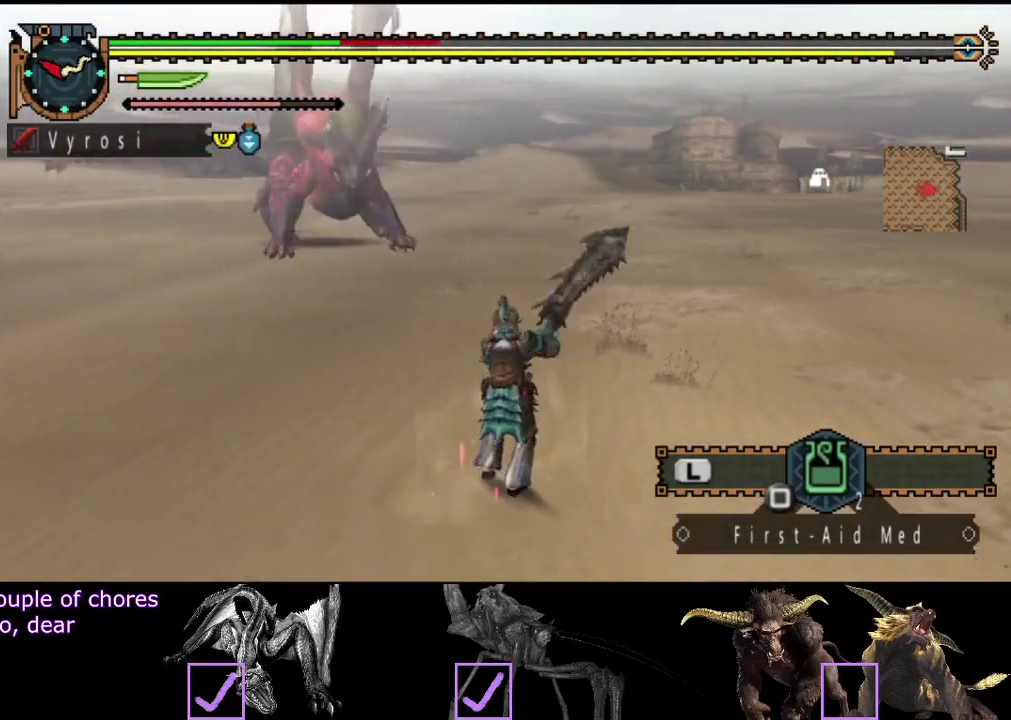
{"buttons": ["R2"], "left_stick": "right", "right_stick": "center", "events": [[100, "R2", "down"], [167, "right_stick", "center"], [233, "left_stick", "right"]]}
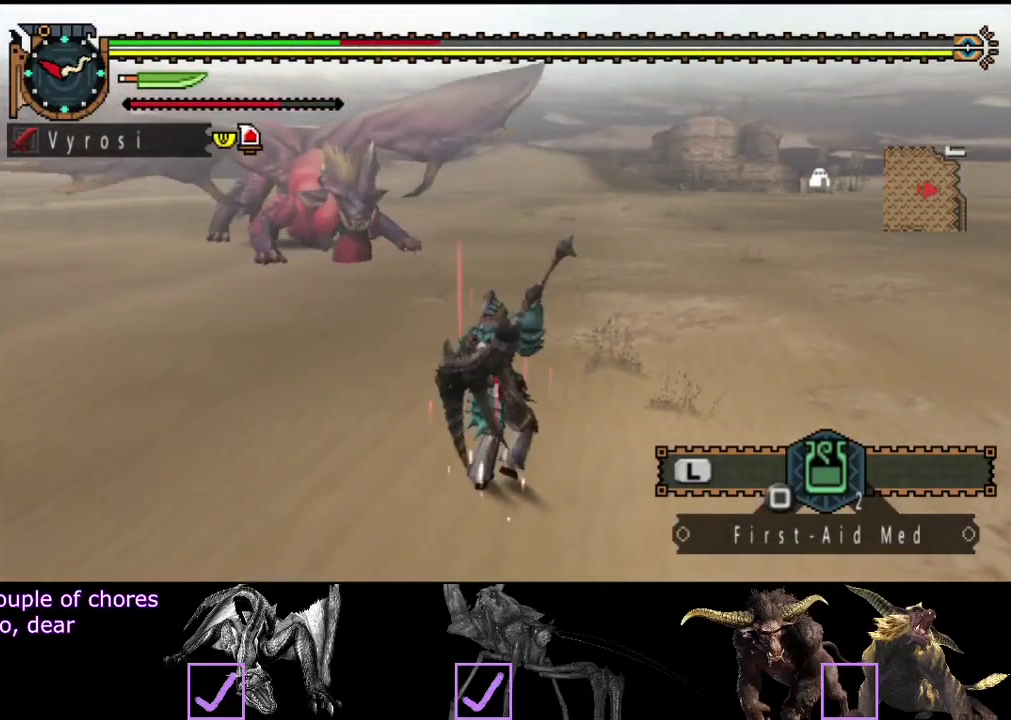
{"buttons": ["R2"], "left_stick": "down-right", "right_stick": "center", "events": [[267, "left_stick", "down-right"]]}
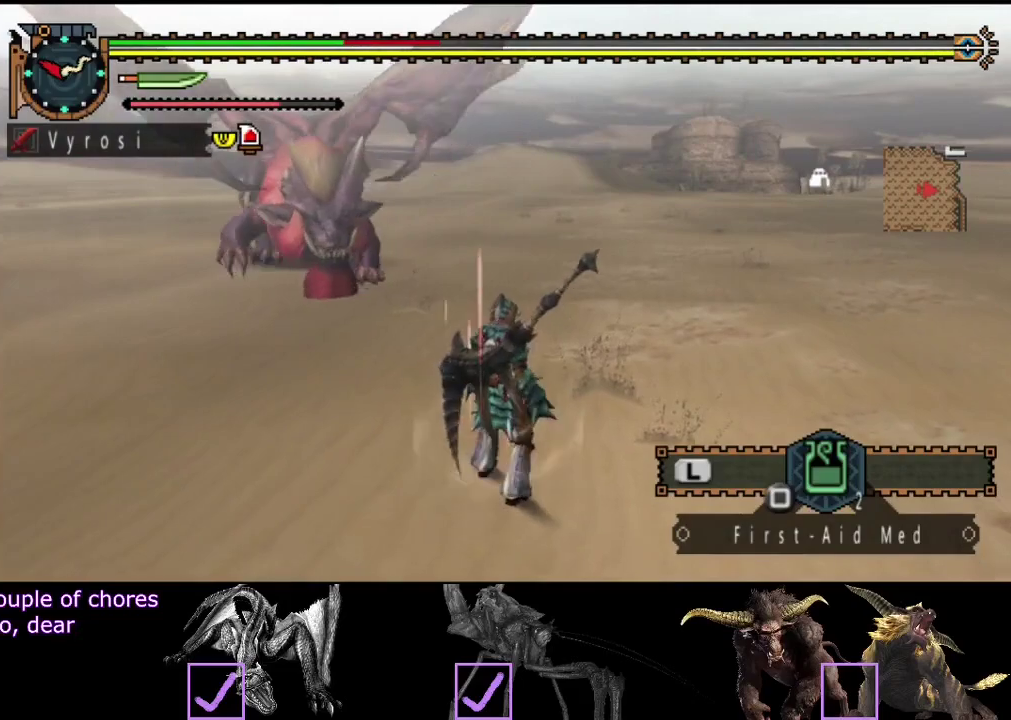
{"buttons": [], "left_stick": "right", "right_stick": "center", "events": [[217, "left_stick", "right"], [350, "R2", "up"]]}
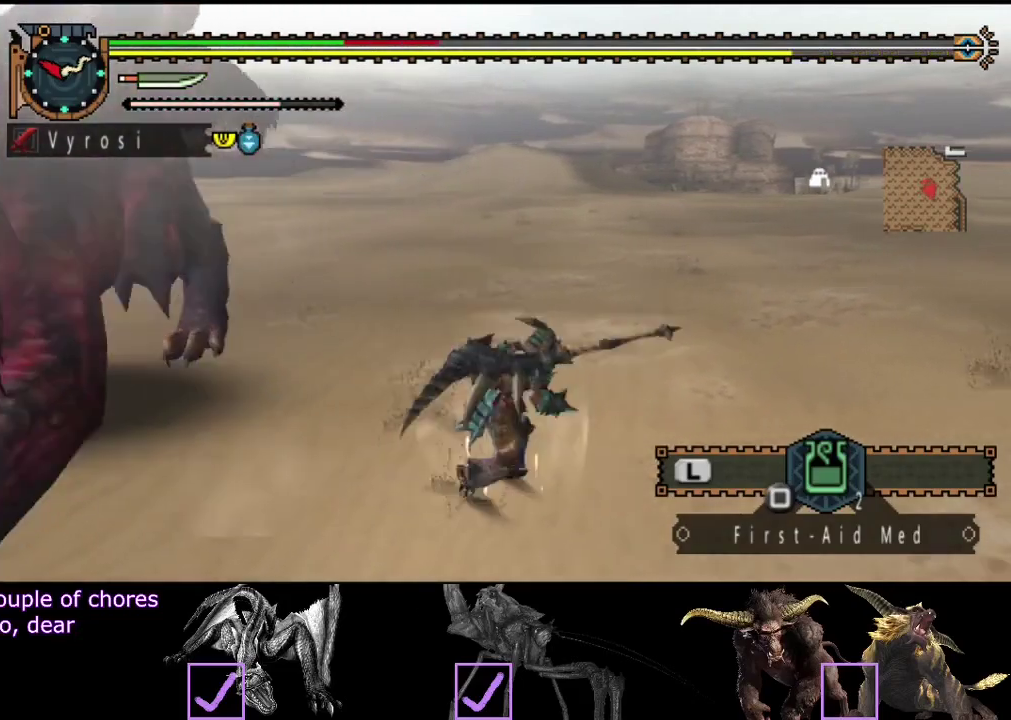
{"buttons": ["L2"], "left_stick": "right", "right_stick": "left", "events": [[117, "right_stick", "left"], [450, "L2", "down"]]}
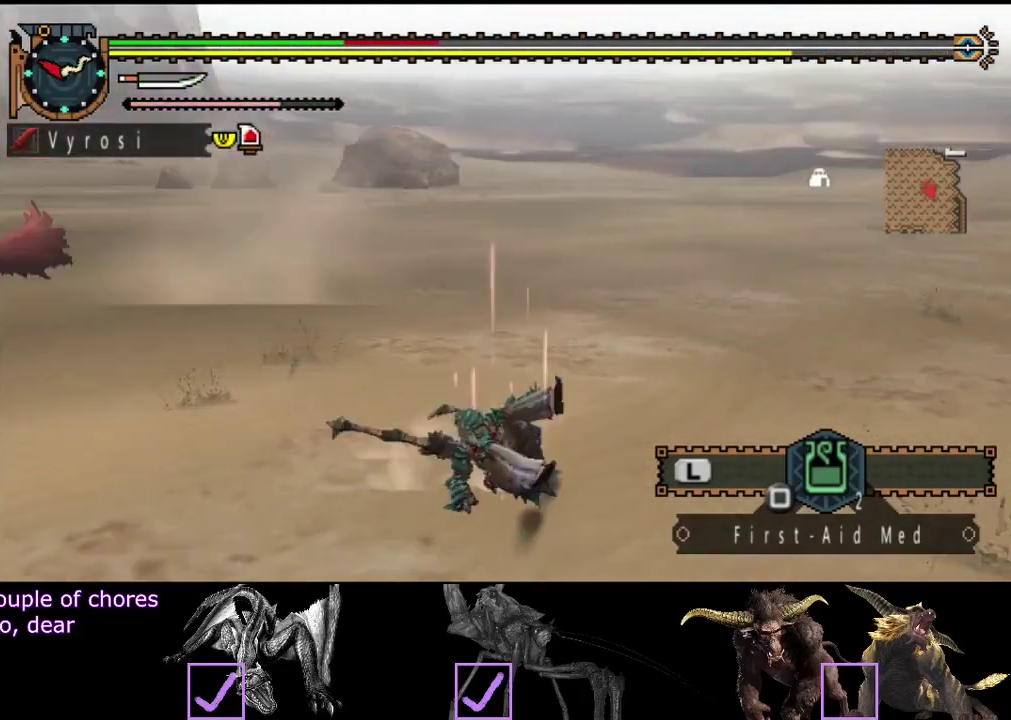
{"buttons": ["L2"], "left_stick": "right", "right_stick": "center", "events": [[500, "right_stick", "center"]]}
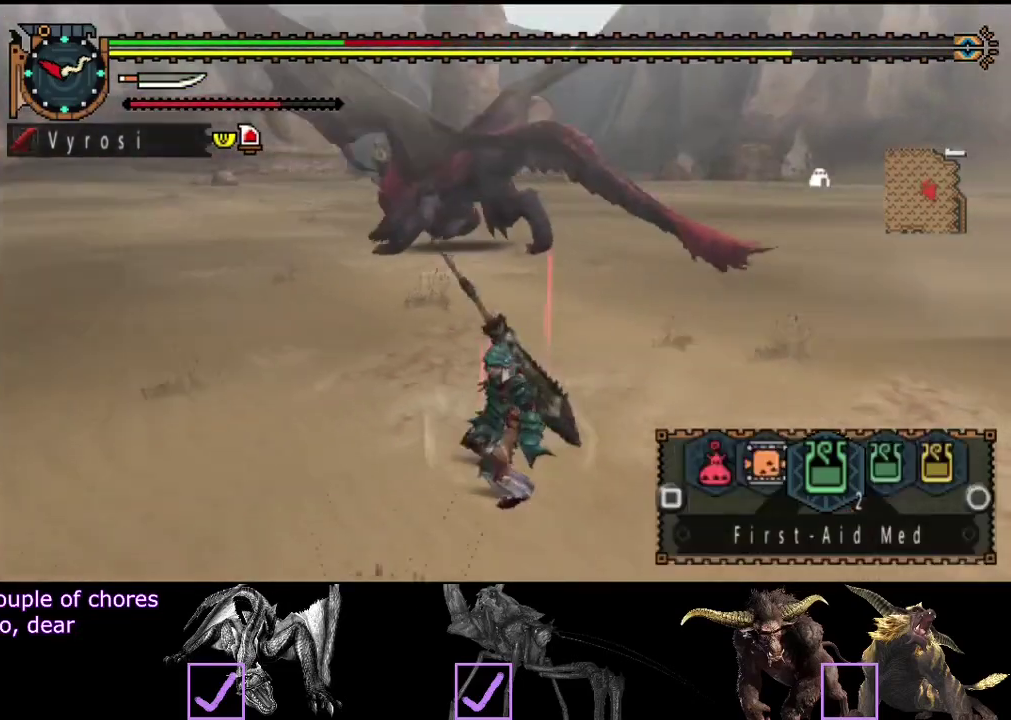
{"buttons": ["L2"], "left_stick": "up-right", "right_stick": "center", "events": [[333, "left_stick", "up-right"]]}
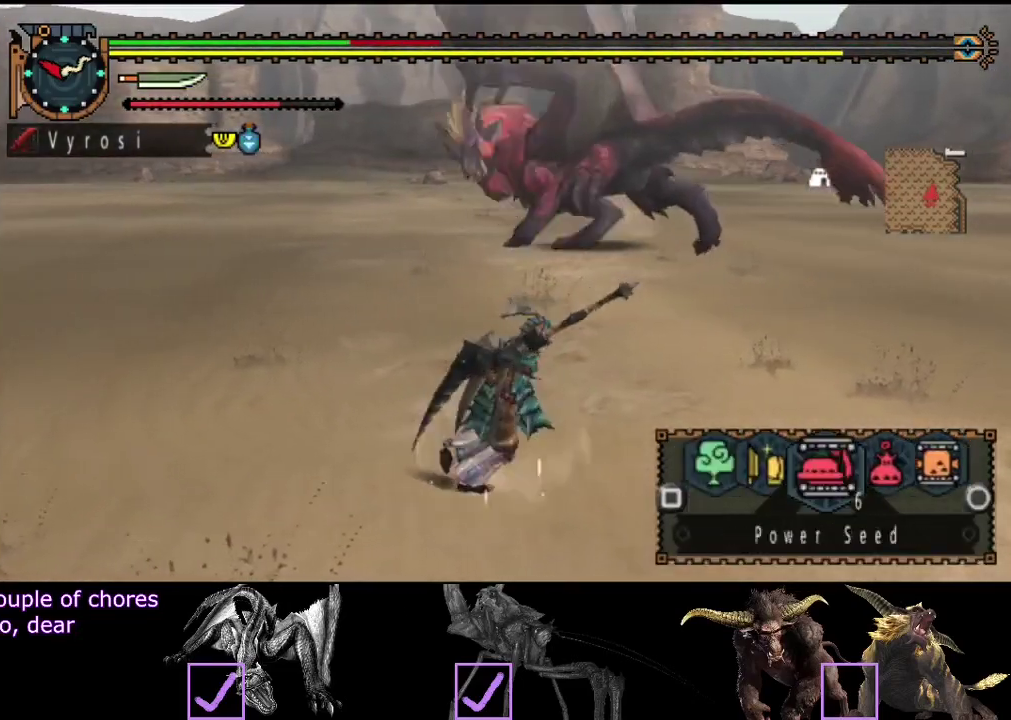
{"buttons": ["R2"], "left_stick": "up-right", "right_stick": "center", "events": [[67, "R2", "down"], [333, "CIRCLE", "down"], [433, "CIRCLE", "up"], [500, "L2", "up"]]}
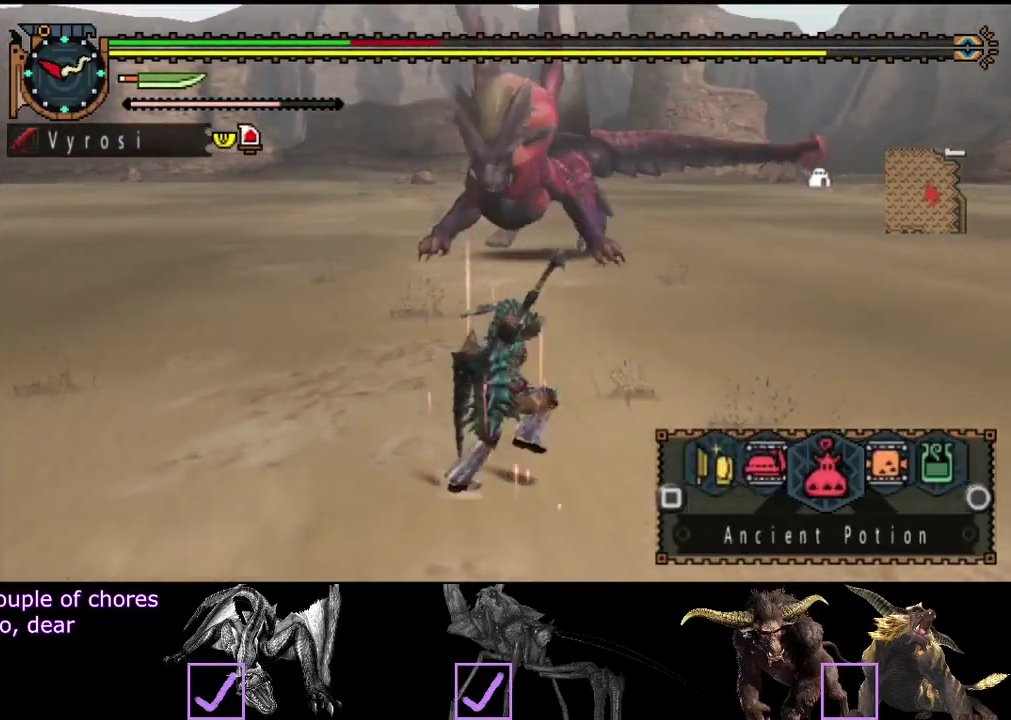
{"buttons": ["R2"], "left_stick": "right", "right_stick": "center", "events": [[117, "right_stick", "left"], [283, "right_stick", "center"], [417, "left_stick", "right"]]}
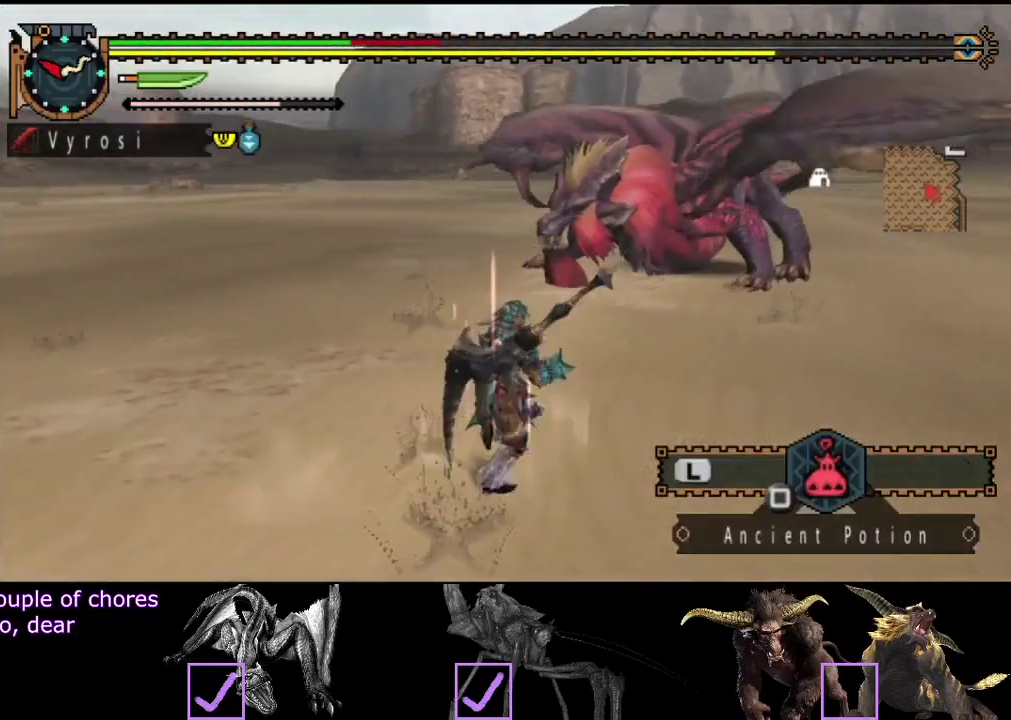
{"buttons": ["R2"], "left_stick": "right", "right_stick": "center", "events": []}
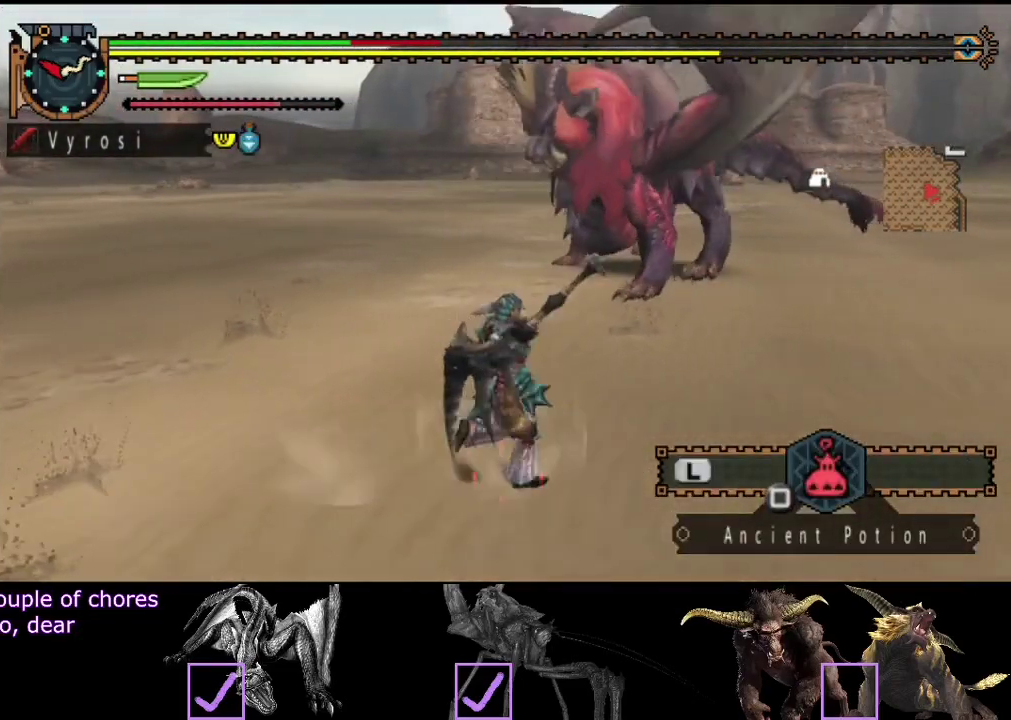
{"buttons": ["R2"], "left_stick": "up-right", "right_stick": "right", "events": [[433, "left_stick", "up-right"], [500, "right_stick", "right"]]}
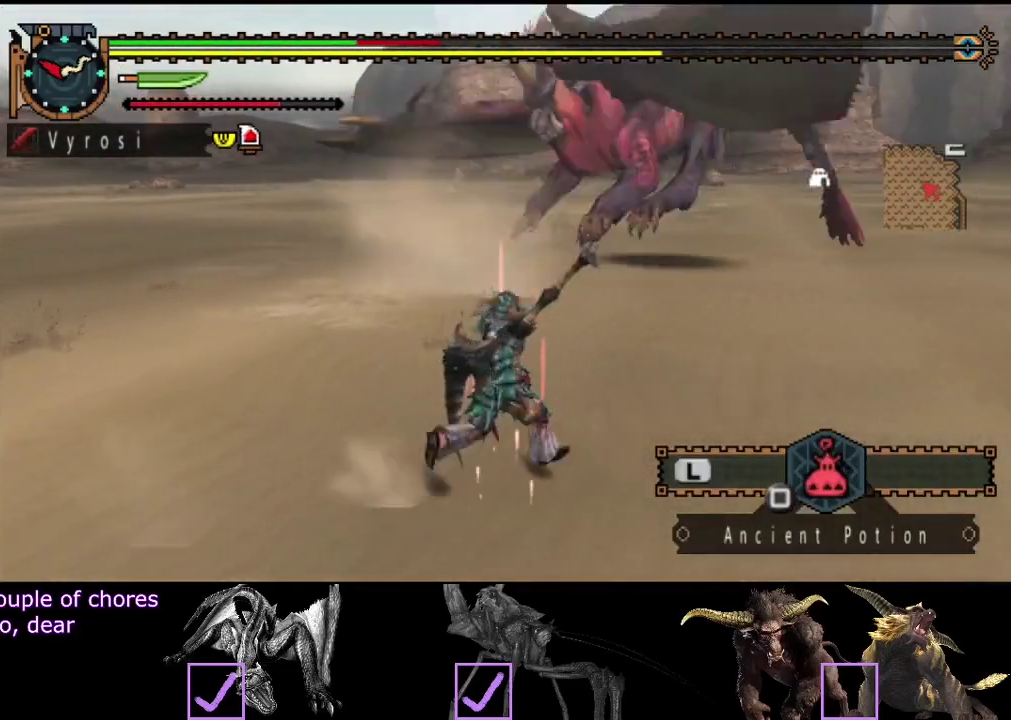
{"buttons": ["R2"], "left_stick": "up-right", "right_stick": "center", "events": [[167, "right_stick", "center"]]}
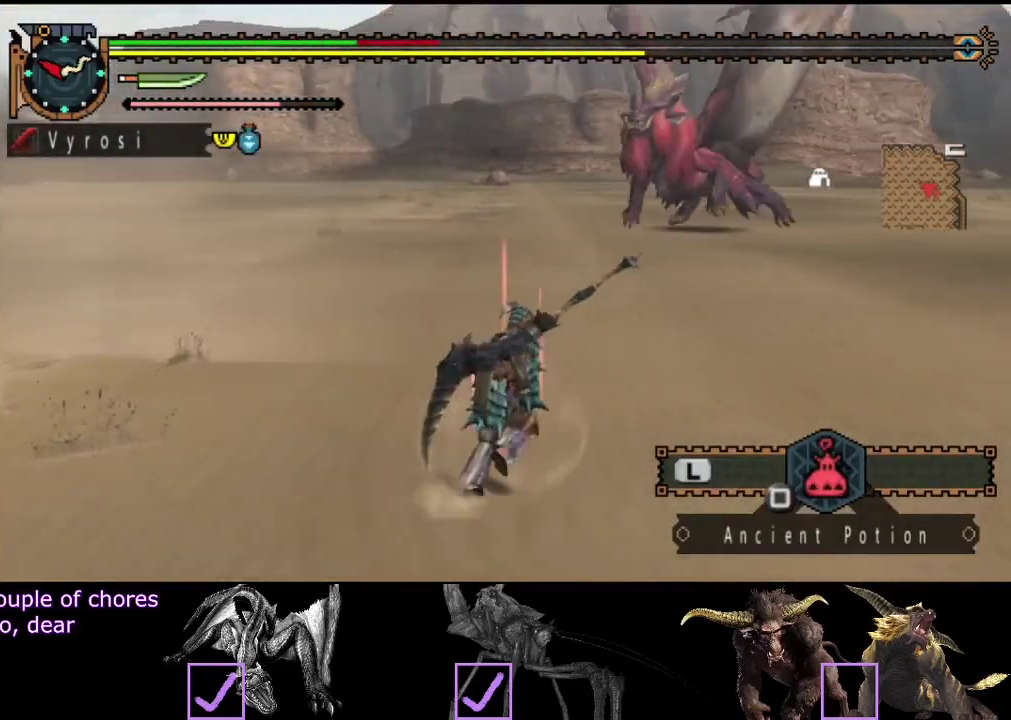
{"buttons": ["R2"], "left_stick": "up", "right_stick": "center", "events": [[100, "right_stick", "right"], [183, "left_stick", "up"], [233, "right_stick", "center"]]}
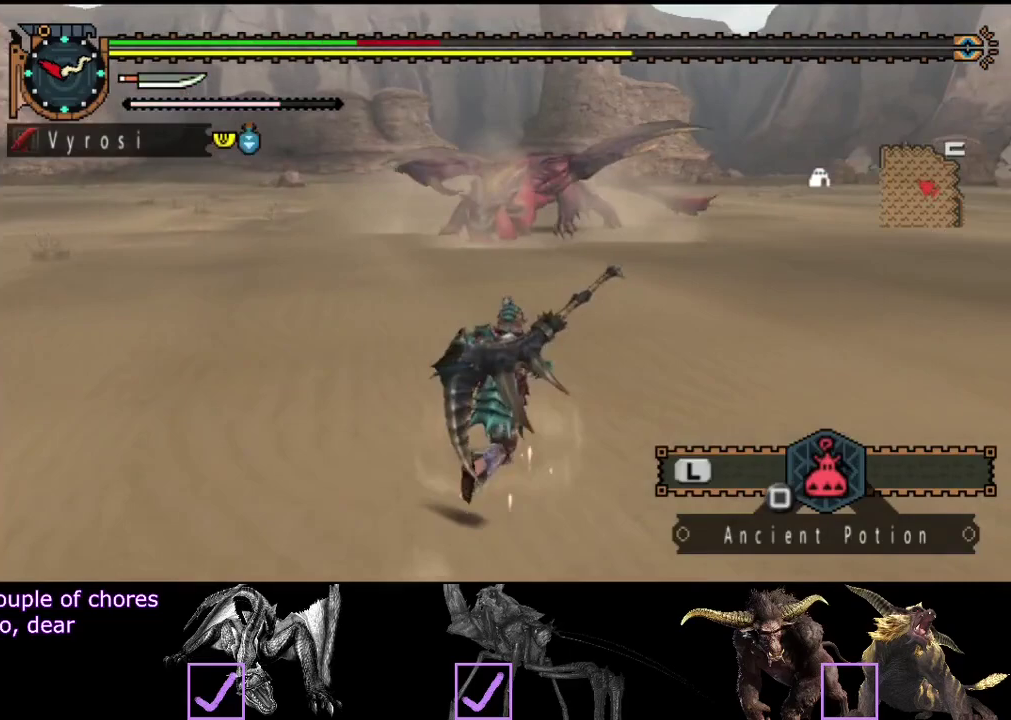
{"buttons": ["R2"], "left_stick": "up", "right_stick": "center", "events": []}
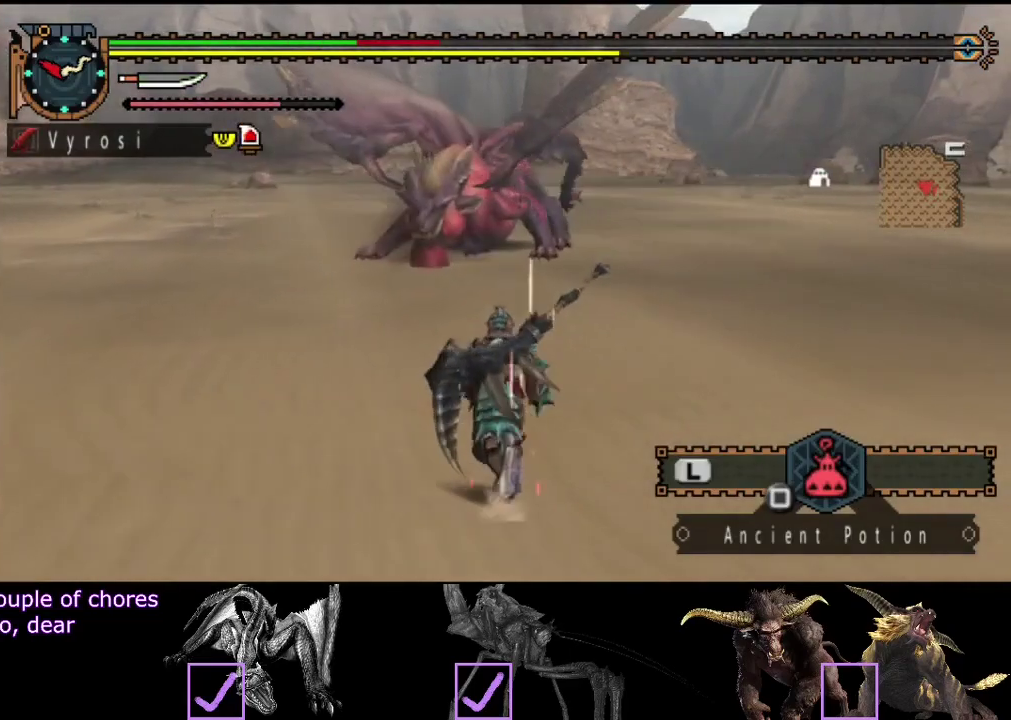
{"buttons": ["R2"], "left_stick": "up", "right_stick": "center", "events": []}
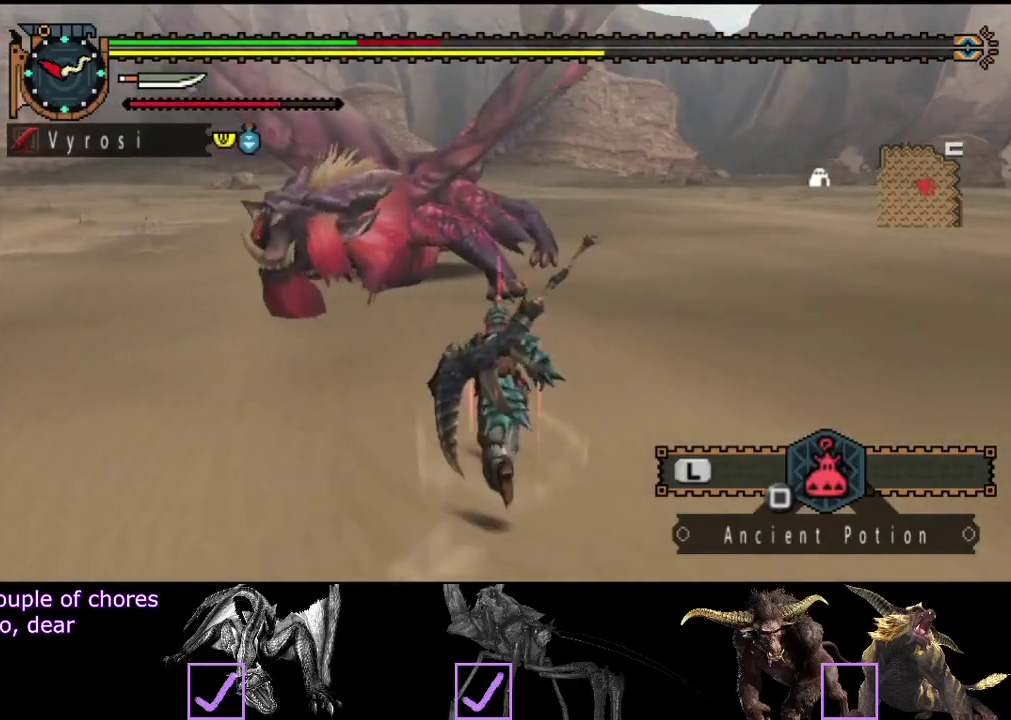
{"buttons": ["R2"], "left_stick": "up-left", "right_stick": "center", "events": [[350, "left_stick", "up-left"]]}
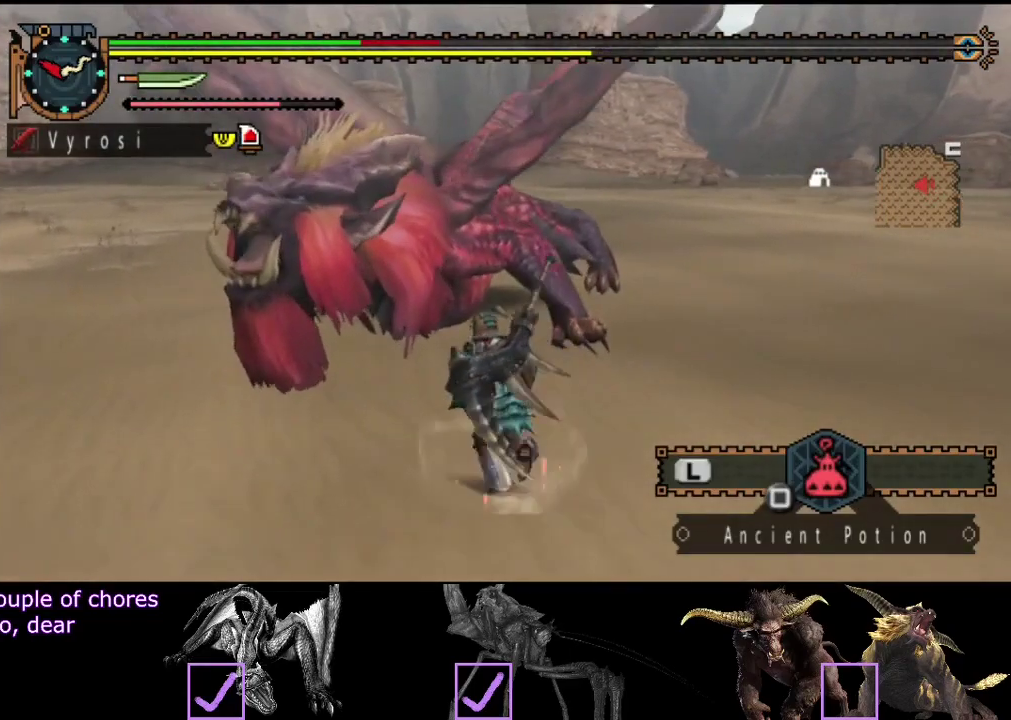
{"buttons": [], "left_stick": "up", "right_stick": "center", "events": [[17, "TRIANGLE", "down"], [117, "R2", "up"], [117, "TRIANGLE", "up"], [217, "right_stick", "left"], [317, "left_stick", "up"], [350, "right_stick", "center"]]}
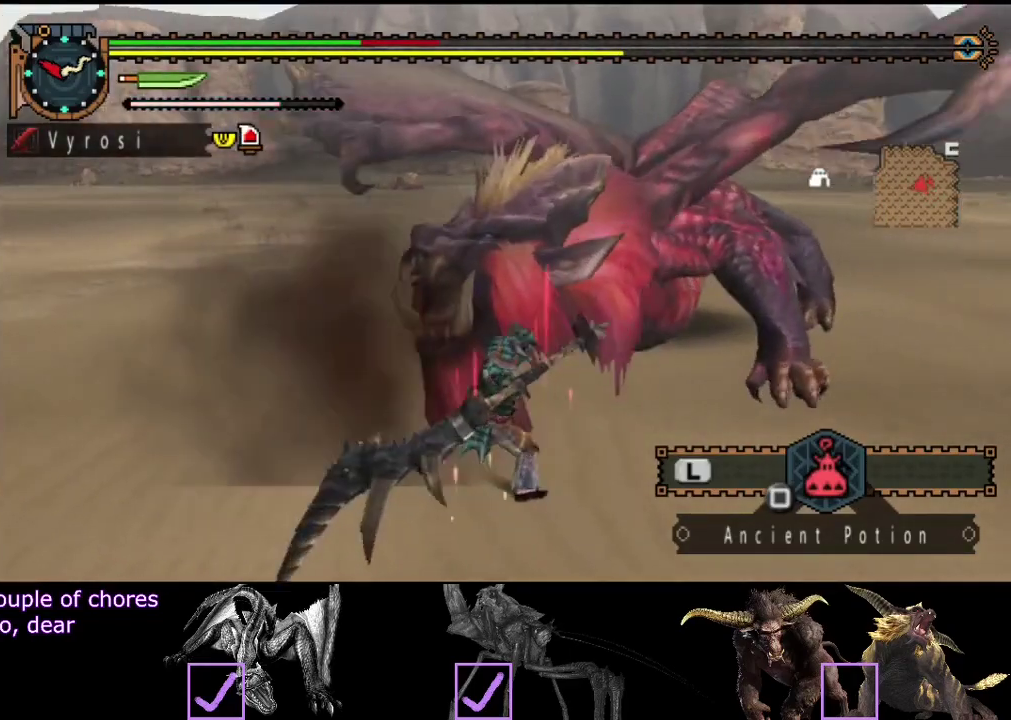
{"buttons": [], "left_stick": "center", "right_stick": "center", "events": [[200, "left_stick", "center"]]}
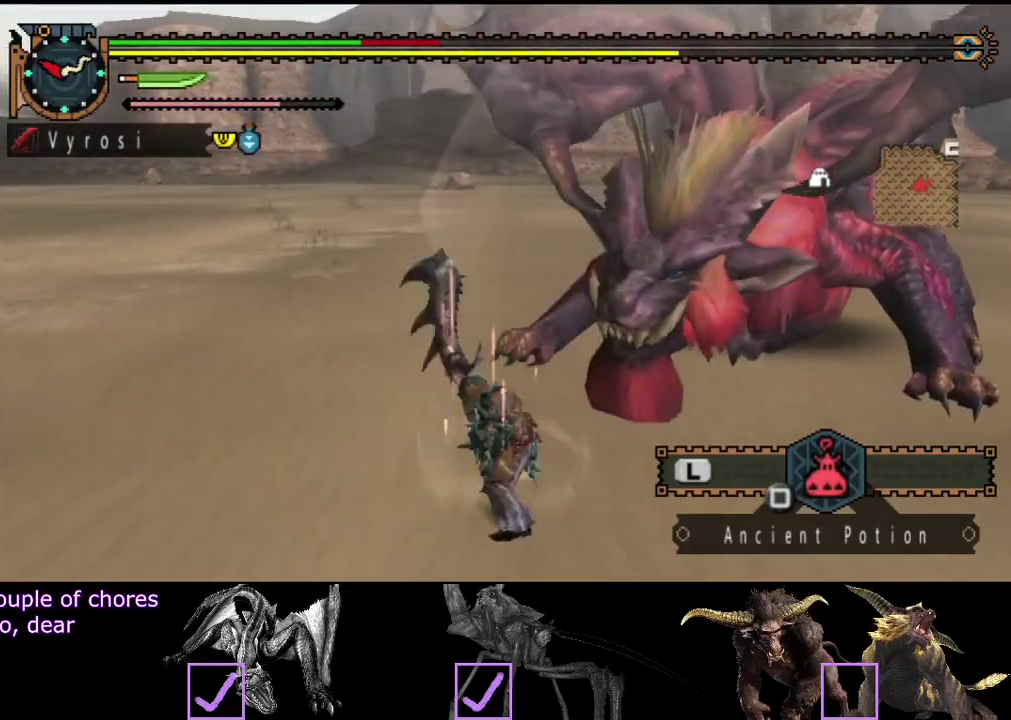
{"buttons": [], "left_stick": "center", "right_stick": "right", "events": [[167, "right_stick", "right"]]}
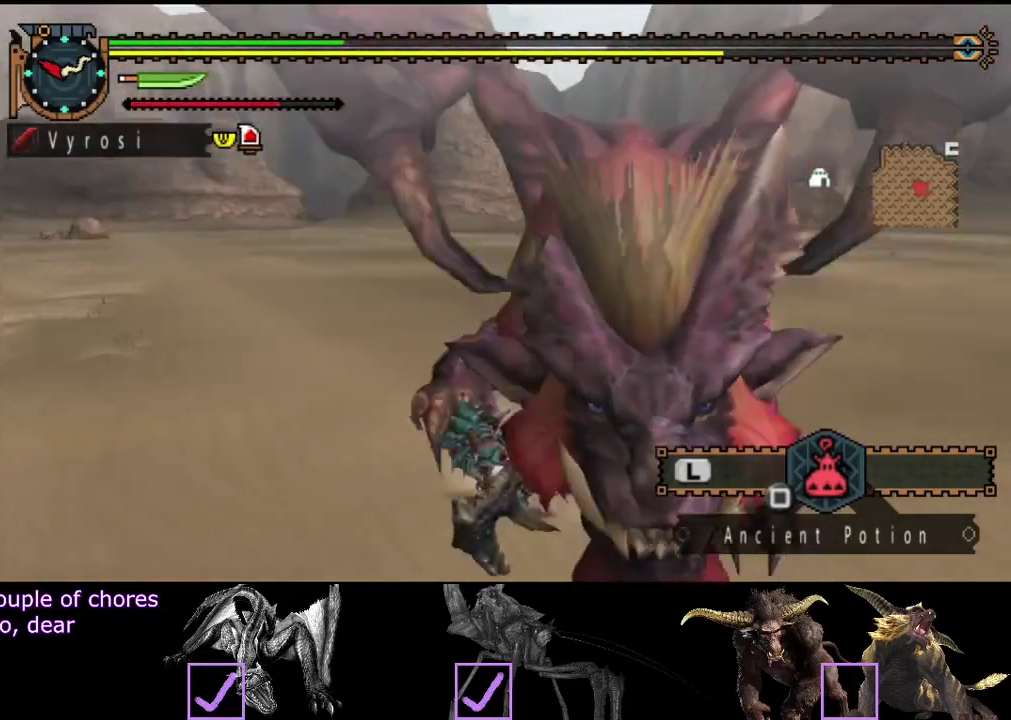
{"buttons": [], "left_stick": "center", "right_stick": "center", "events": [[300, "right_stick", "center"]]}
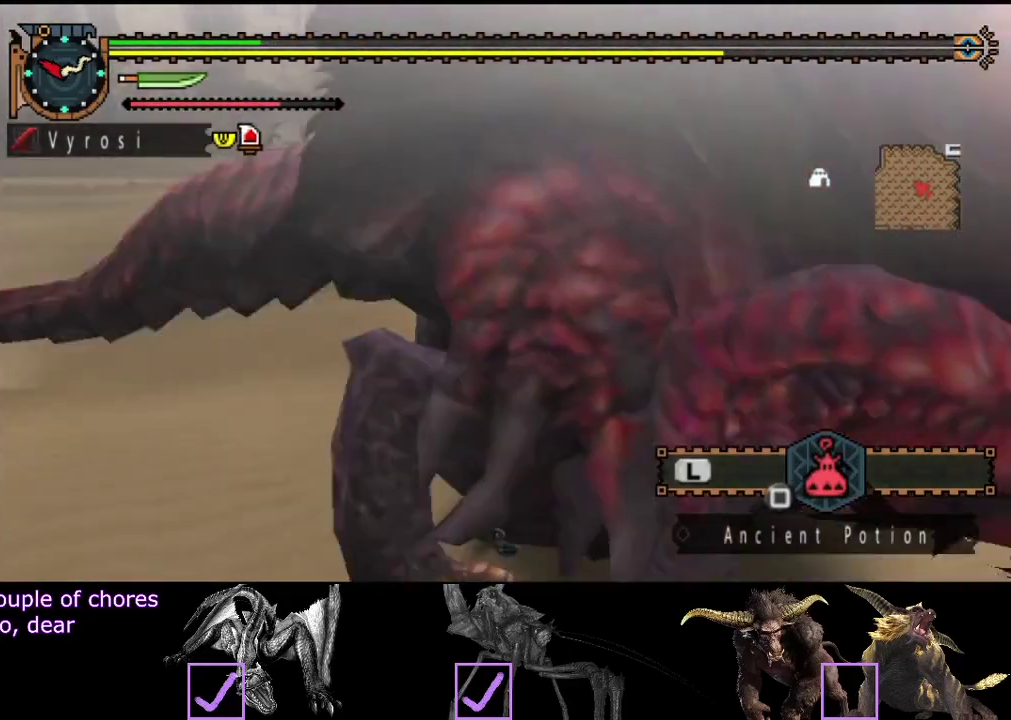
{"buttons": [], "left_stick": "center", "right_stick": "center", "events": [[183, "right_stick", "right"], [483, "right_stick", "center"]]}
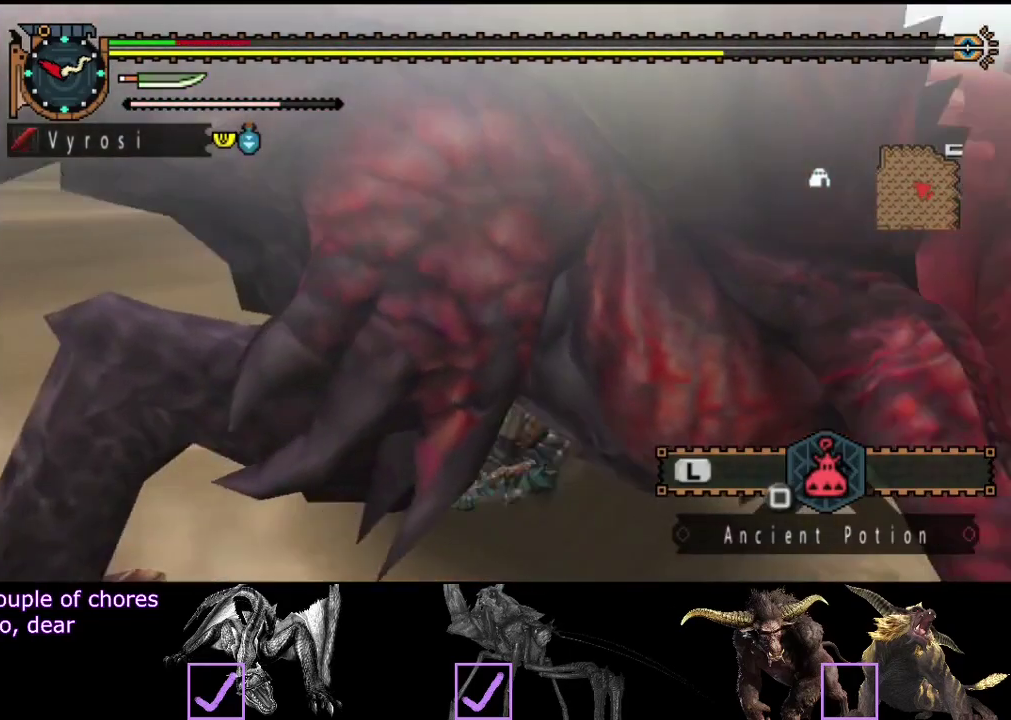
{"buttons": [], "left_stick": "center", "right_stick": "center", "events": [[83, "right_stick", "left"], [450, "right_stick", "center"]]}
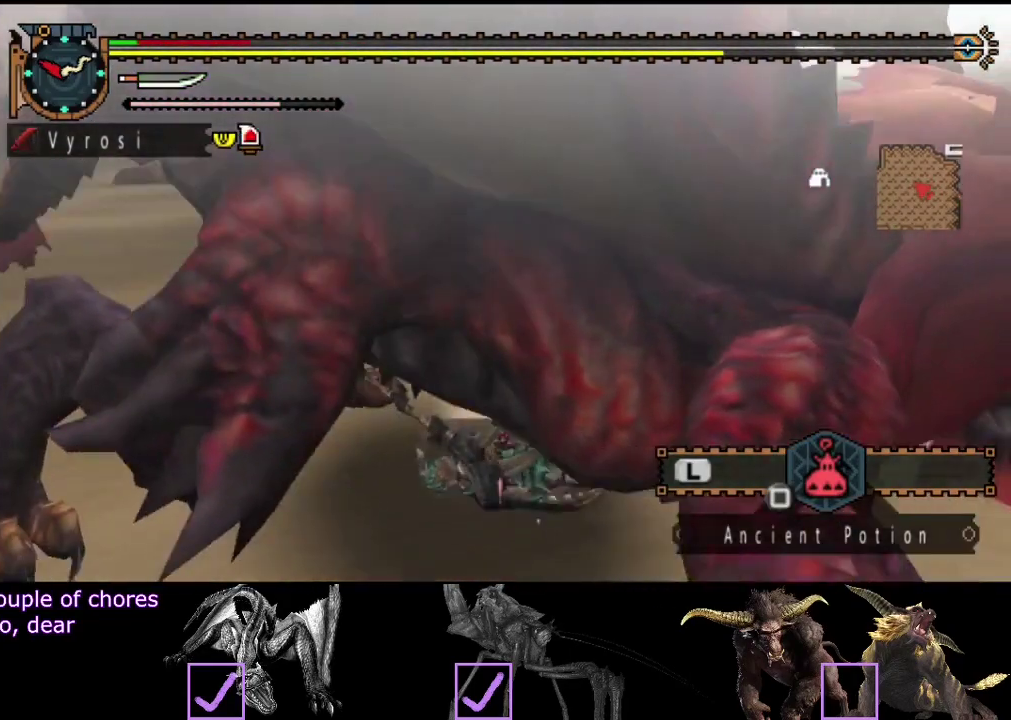
{"buttons": [], "left_stick": "center", "right_stick": "center", "events": []}
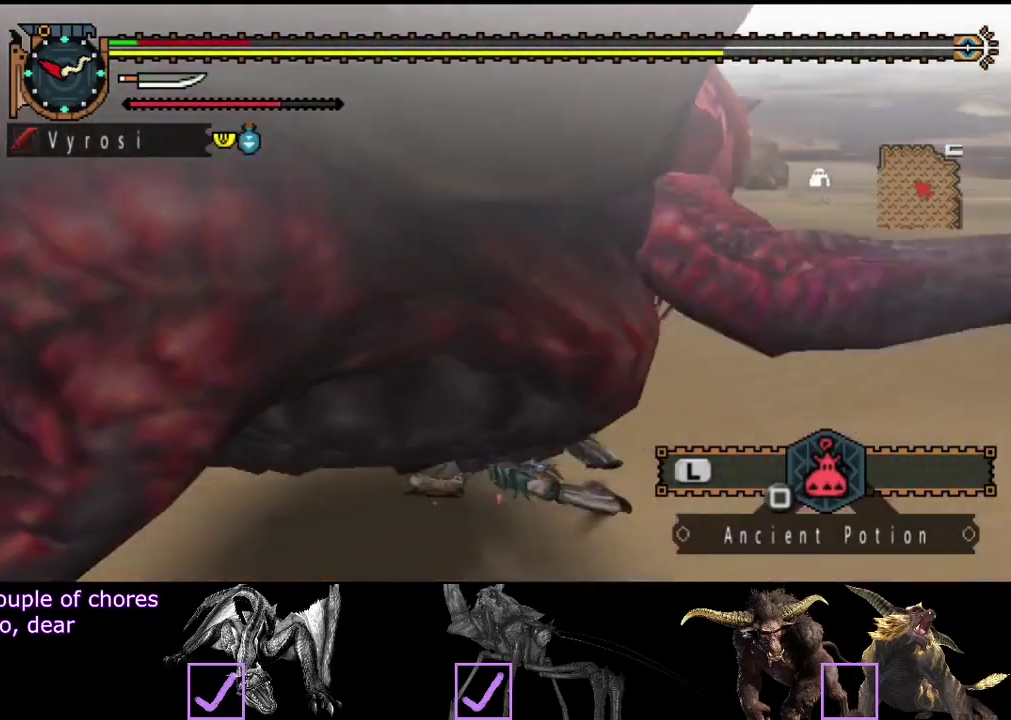
{"buttons": [], "left_stick": "down", "right_stick": "right", "events": [[33, "right_stick", "left"], [100, "right_stick", "center"], [167, "right_stick", "right"], [233, "left_stick", "down"]]}
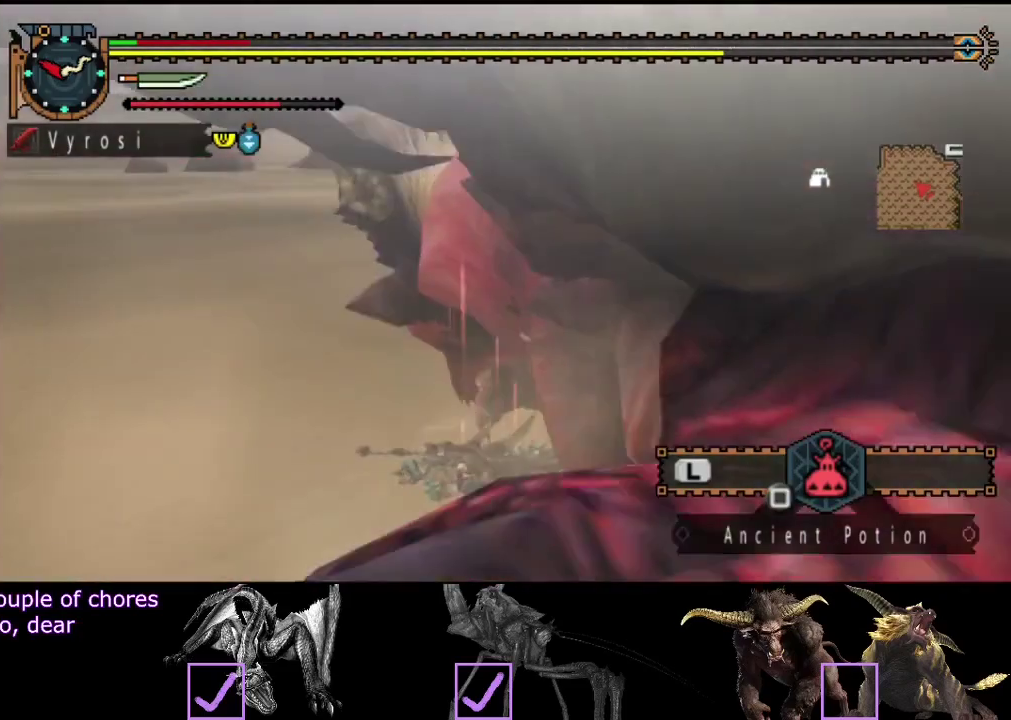
{"buttons": [], "left_stick": "down", "right_stick": "right", "events": []}
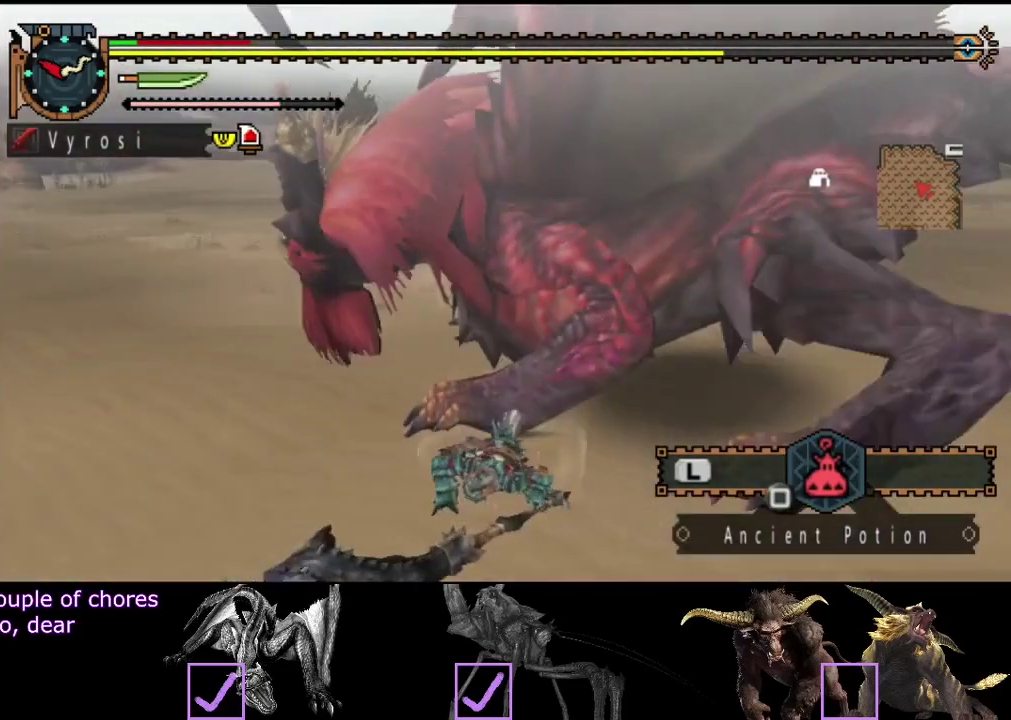
{"buttons": [], "left_stick": "down-right", "right_stick": "center", "events": [[50, "left_stick", "down-right"], [83, "right_stick", "center"]]}
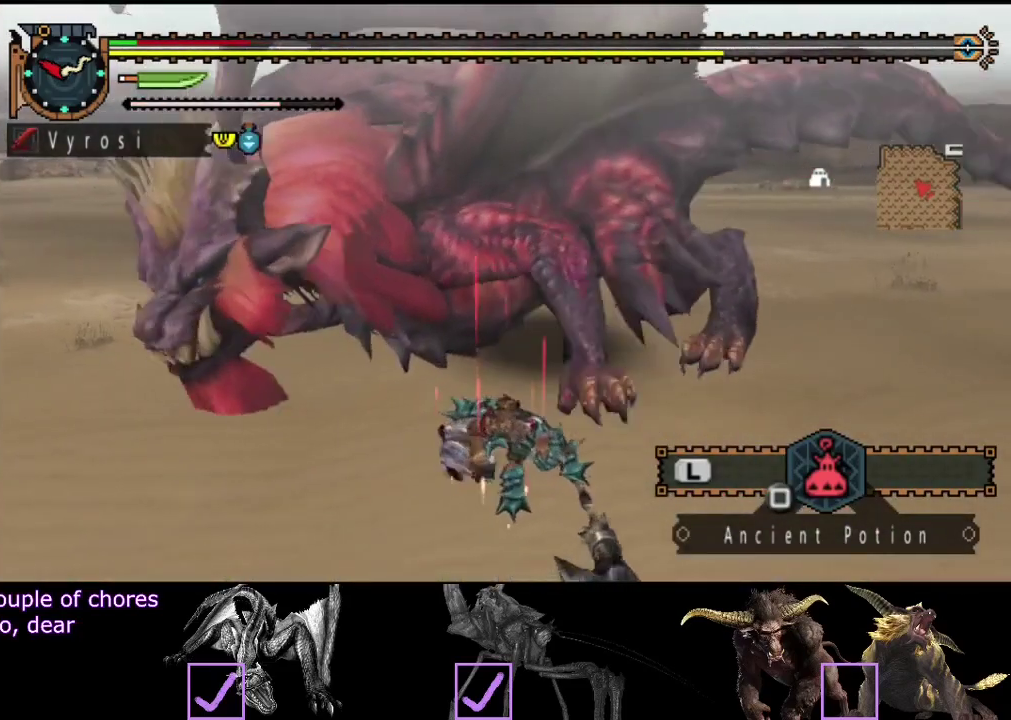
{"buttons": [], "left_stick": "down-right", "right_stick": "center", "events": [[83, "left_stick", "right"], [250, "left_stick", "down-right"]]}
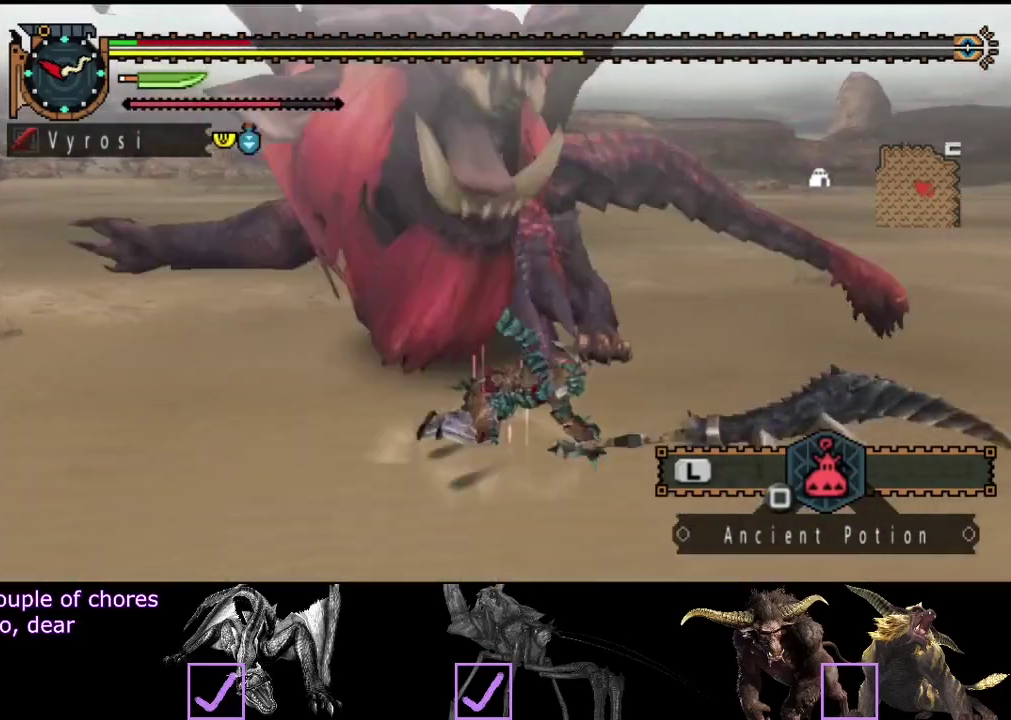
{"buttons": [], "left_stick": "down", "right_stick": "center", "events": [[167, "left_stick", "down"]]}